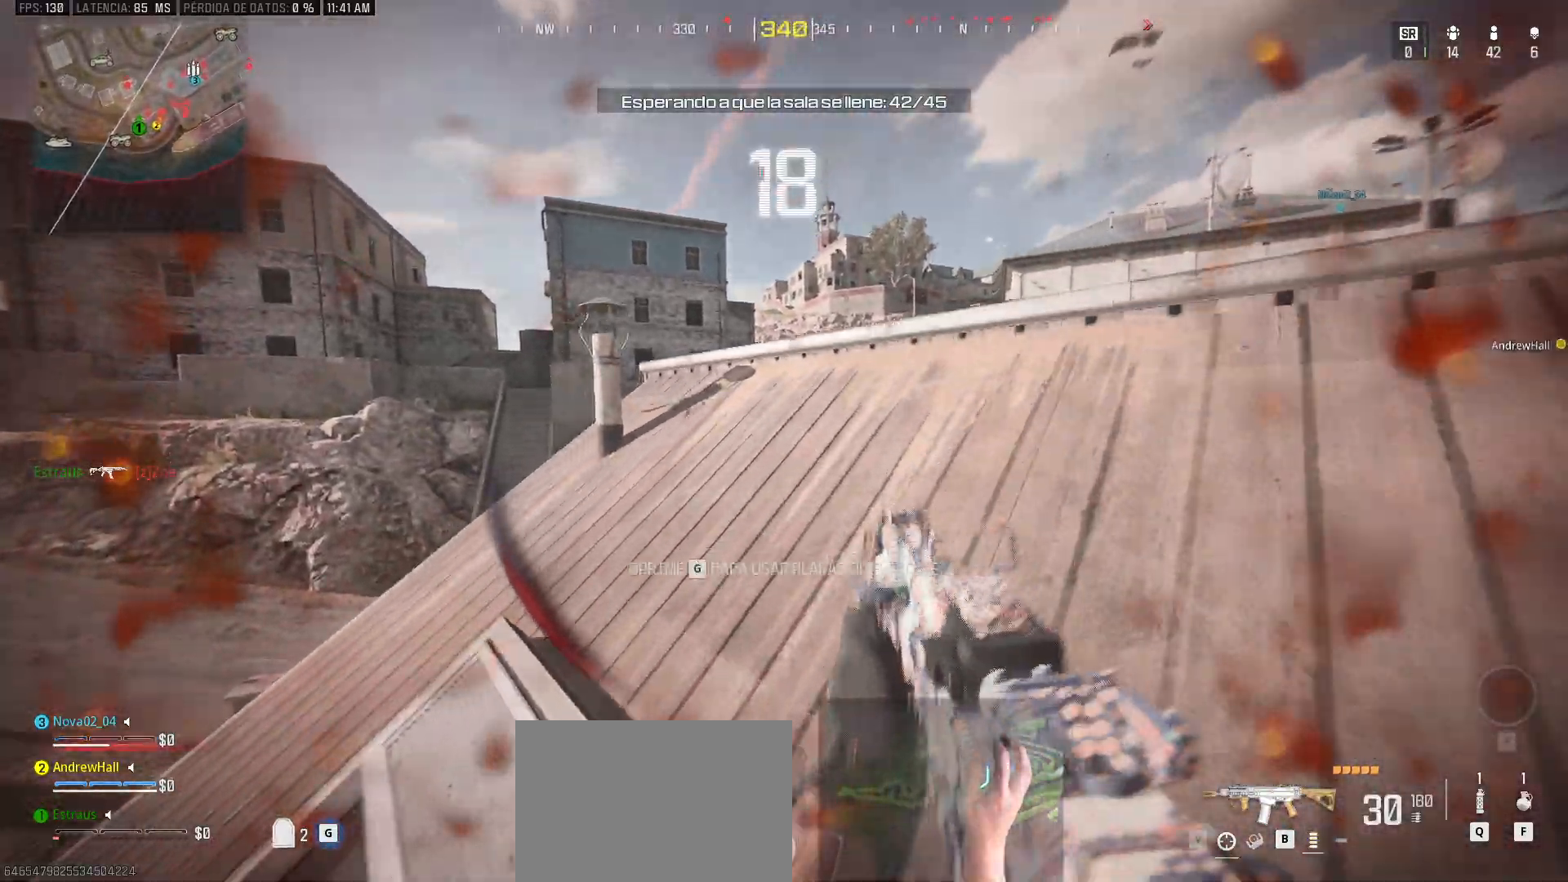
Gameplay with keyboard and mouse; each line is a JSON object with the keys and mouse buttons held at the frame after it. "events" lists presses ("down") and releases ("up") of "1", "2", "3", "4", "5", "a", "alt", "c", "caps_lock", "ctrl", "d", "e", "f", "g", "q", "r", "s", "shift", "space", "t", "tab", "v", "w", "x", "z" and "mouse_wheel" between this image and that frame as [ms after this image, input, new state], when the widget could be followed in between. "mouse_wheel" = the "wheel" button of the "mouse" list. No other keys are recorded. "wheel" means that the mouse wheel is clicked or scrolled. Mouse movement is not recorded.
{"keys": ["d", "shift", "w"], "mouse": []}
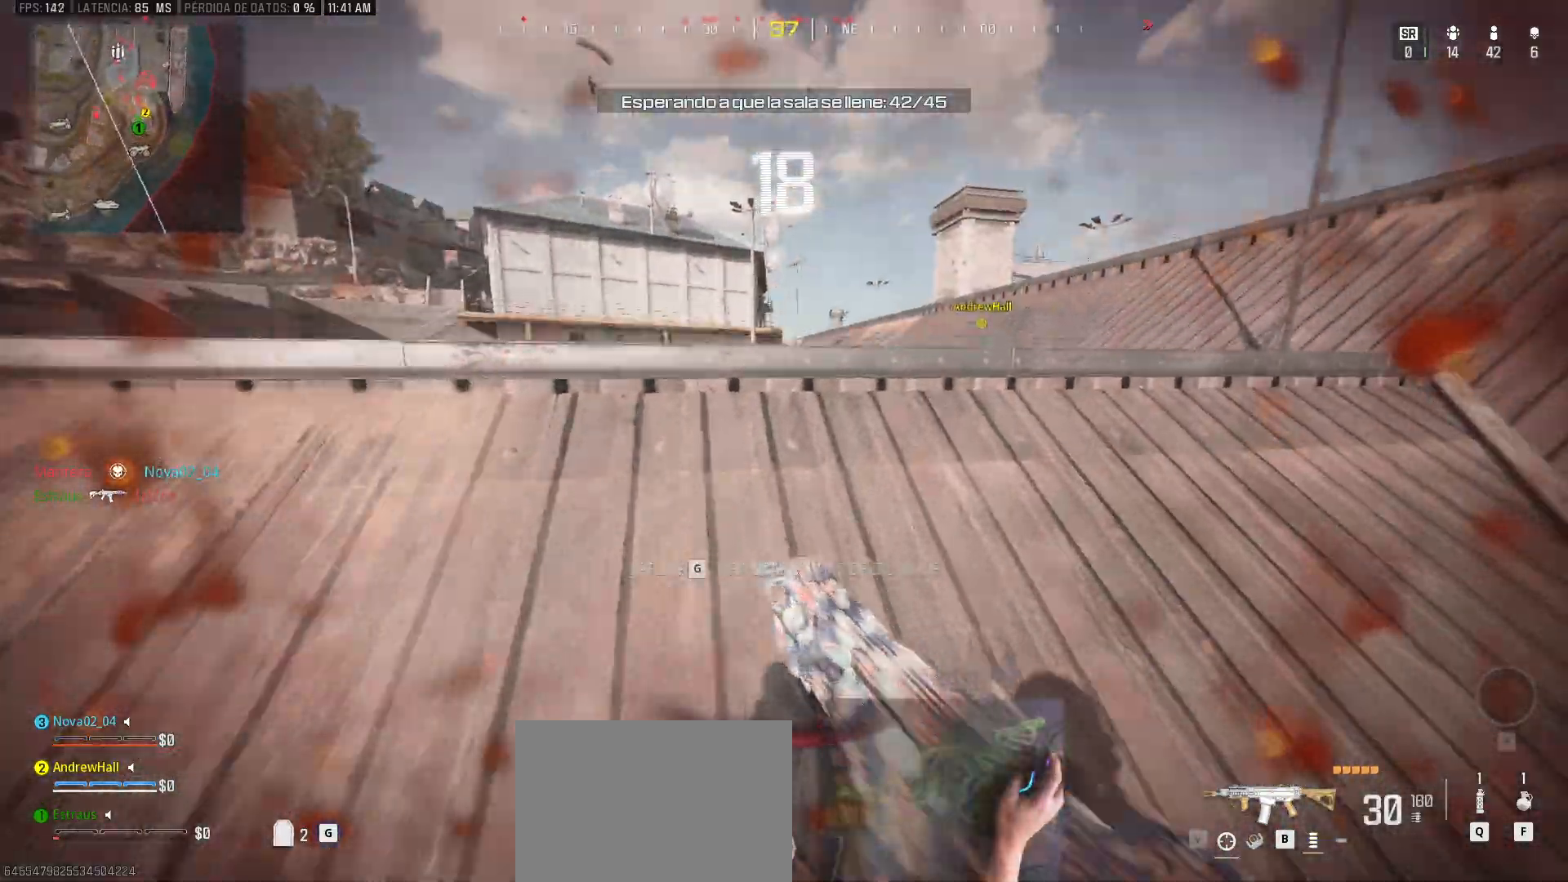
{"keys": ["d"], "mouse": [], "events": [[200, "shift", "up"], [200, "w", "up"]]}
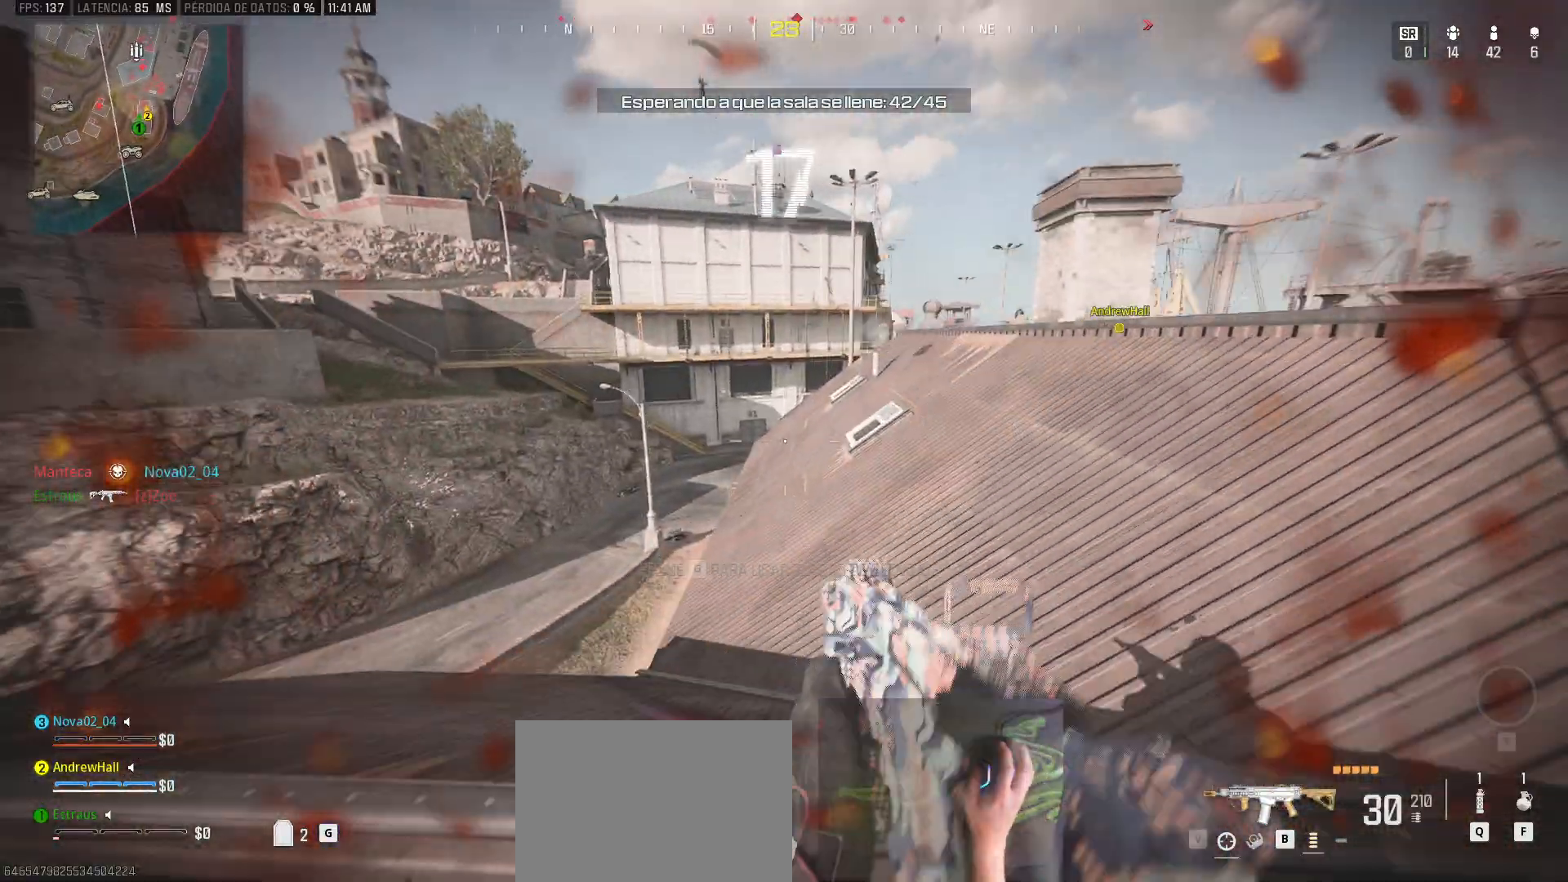
{"keys": ["a", "s"], "mouse": [], "events": [[83, "a", "down"], [83, "s", "down"], [167, "d", "up"]]}
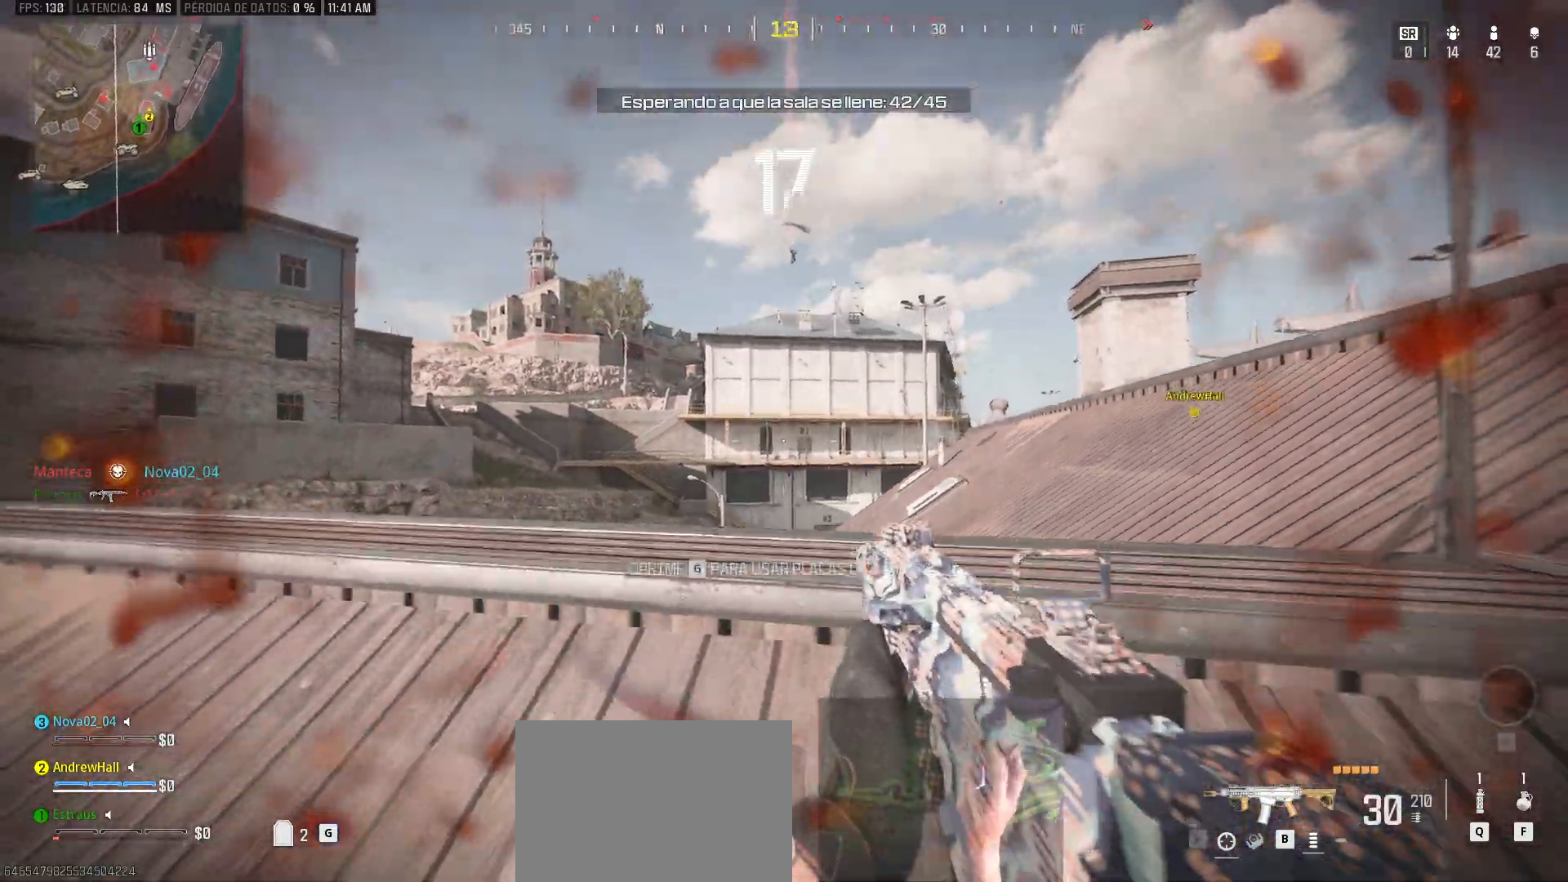
{"keys": ["d"], "mouse": [], "events": [[50, "s", "up"], [417, "d", "down"], [467, "a", "up"]]}
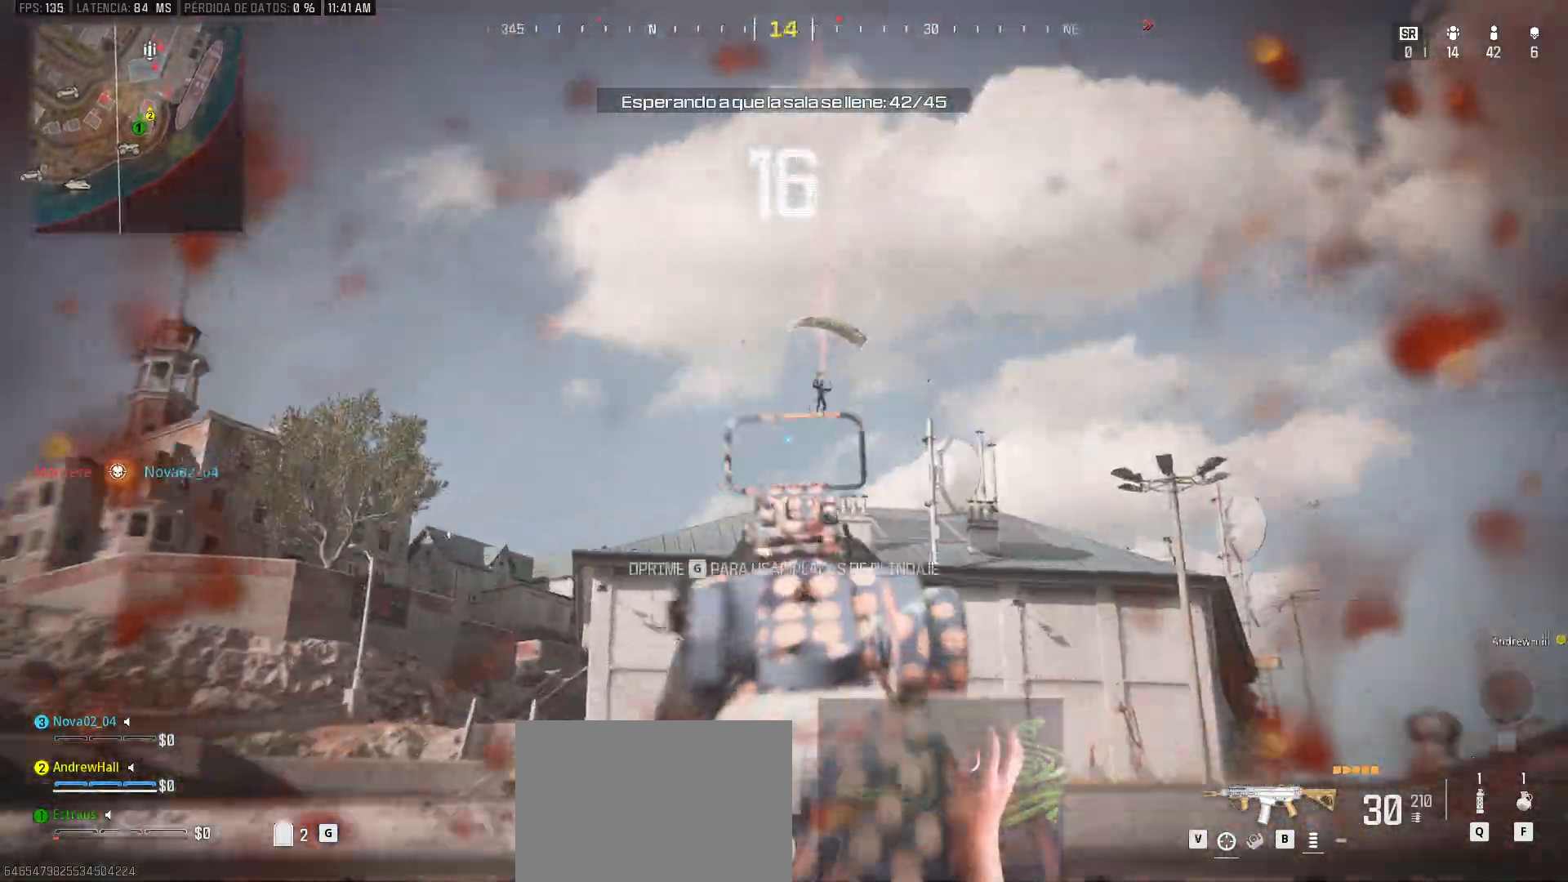
{"keys": ["a"], "mouse": [], "events": [[250, "a", "down"], [300, "d", "up"]]}
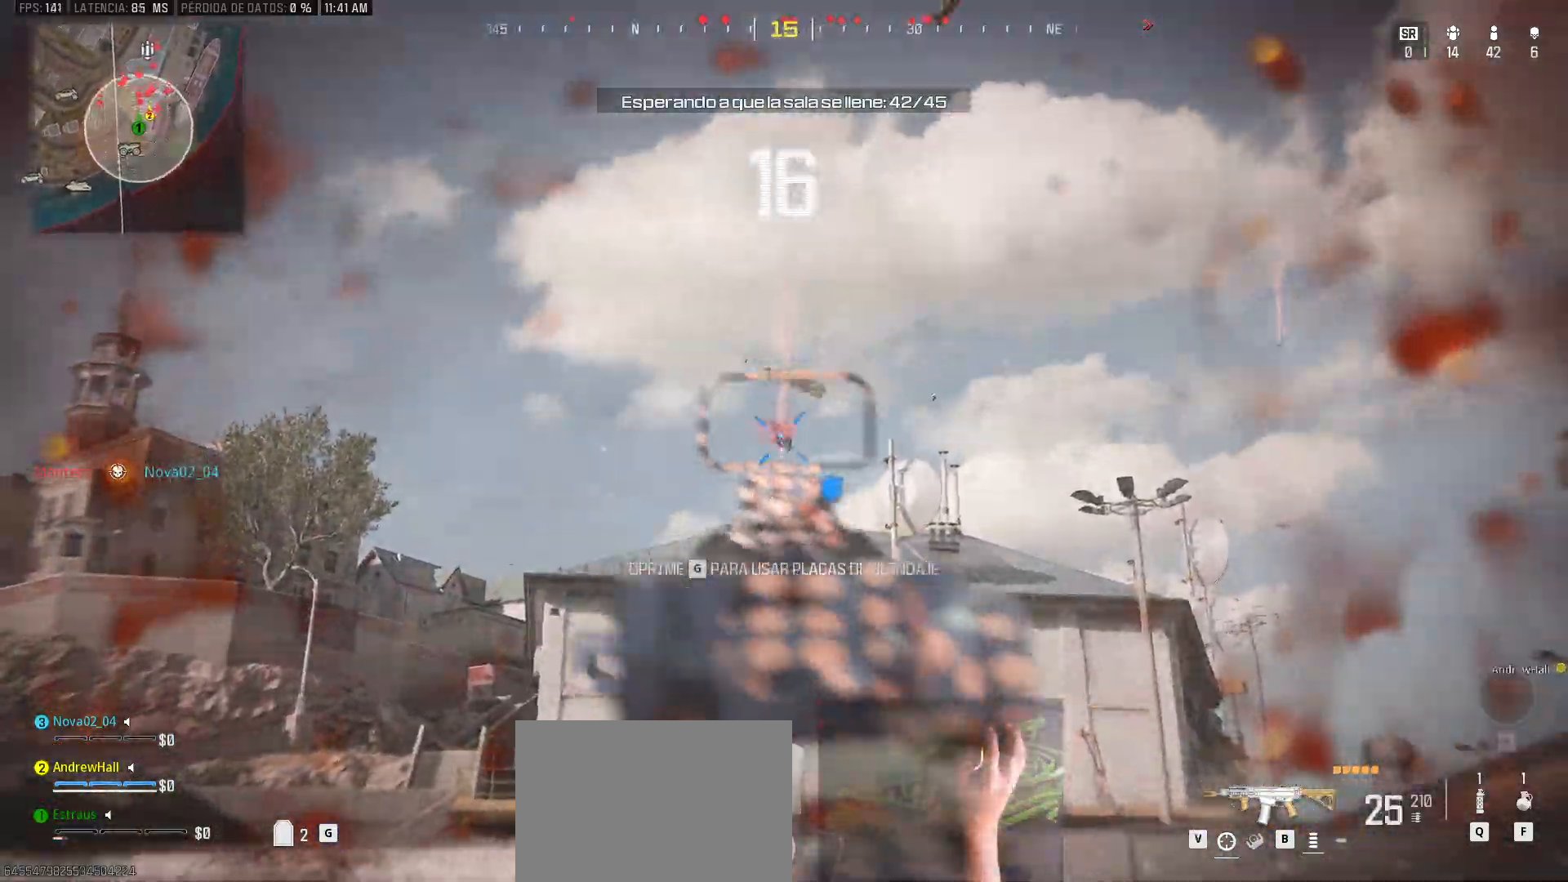
{"keys": ["a"], "mouse": [], "events": []}
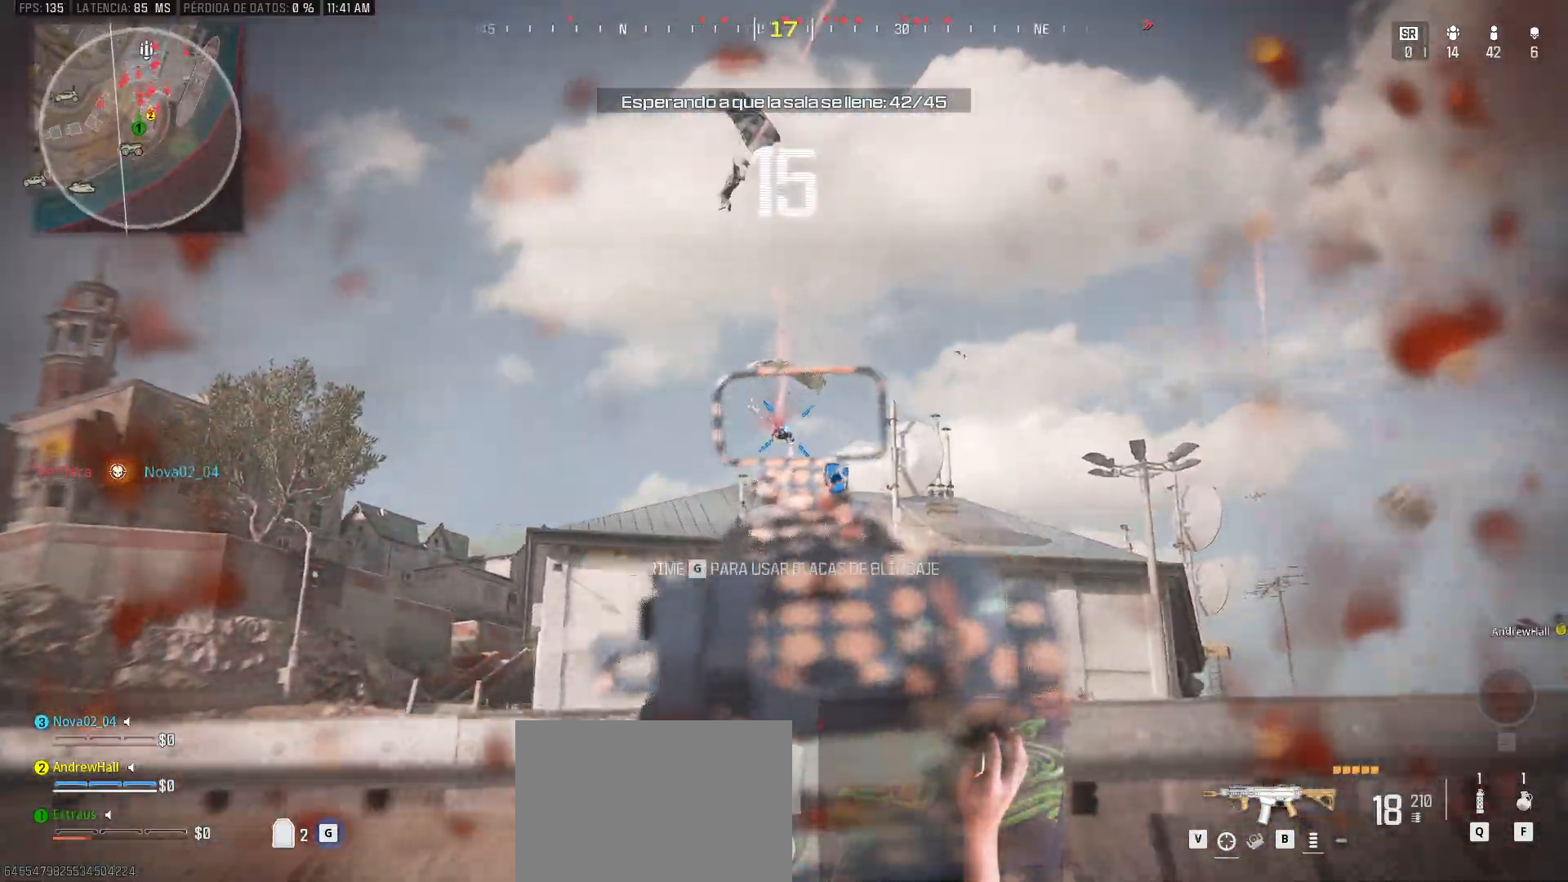
{"keys": ["a"], "mouse": [], "events": [[183, "a", "up"], [233, "d", "down"], [417, "a", "down"], [417, "d", "up"]]}
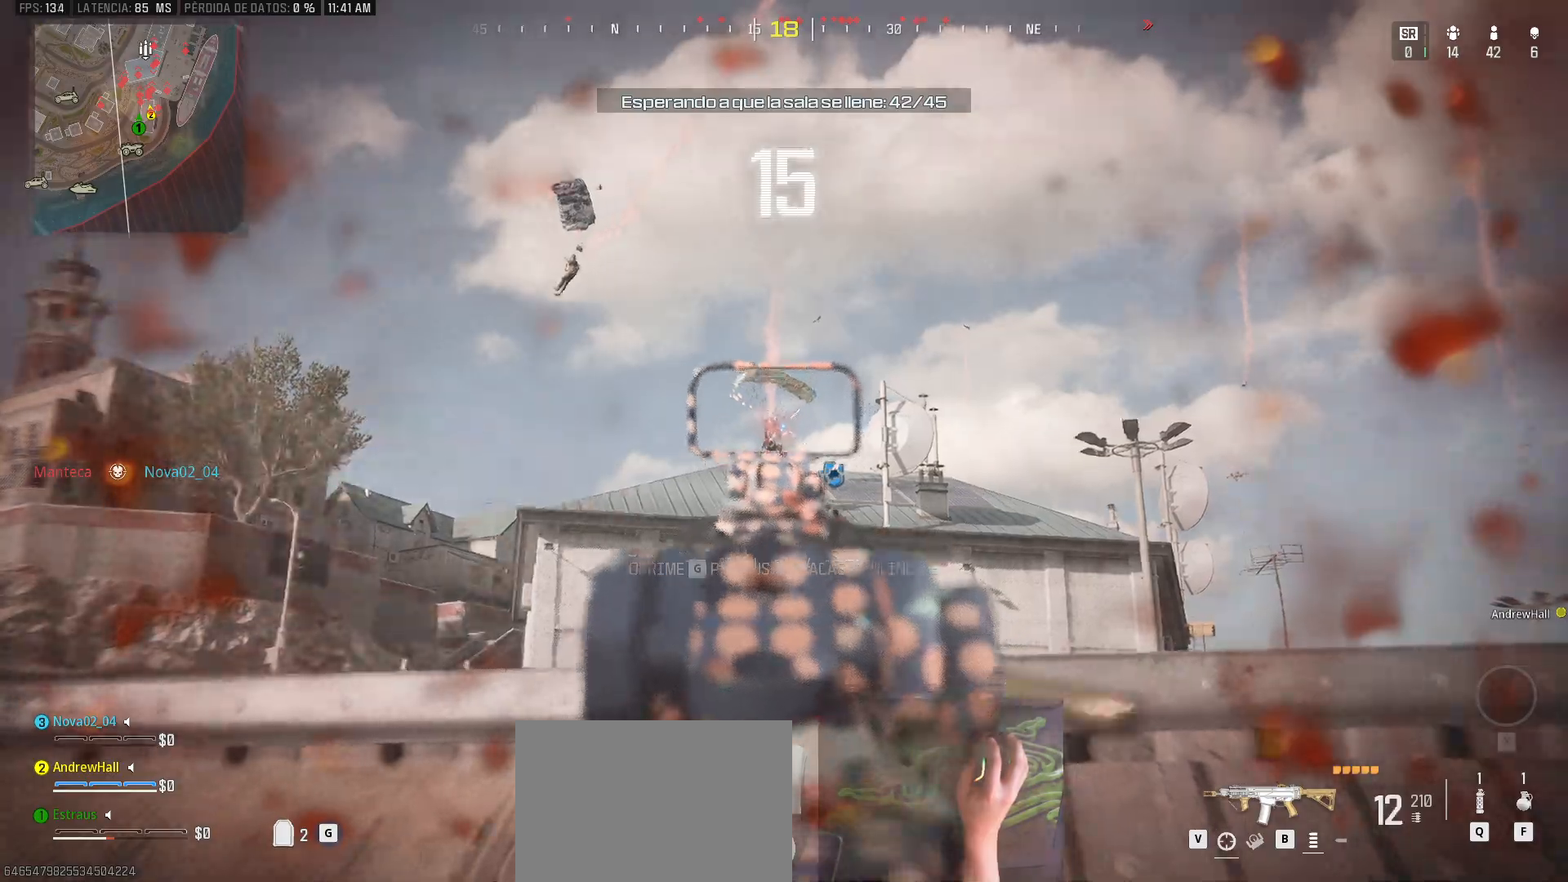
{"keys": ["d"], "mouse": [], "events": [[67, "a", "up"], [67, "d", "down"], [300, "a", "down"], [300, "d", "up"], [433, "a", "up"], [433, "d", "down"]]}
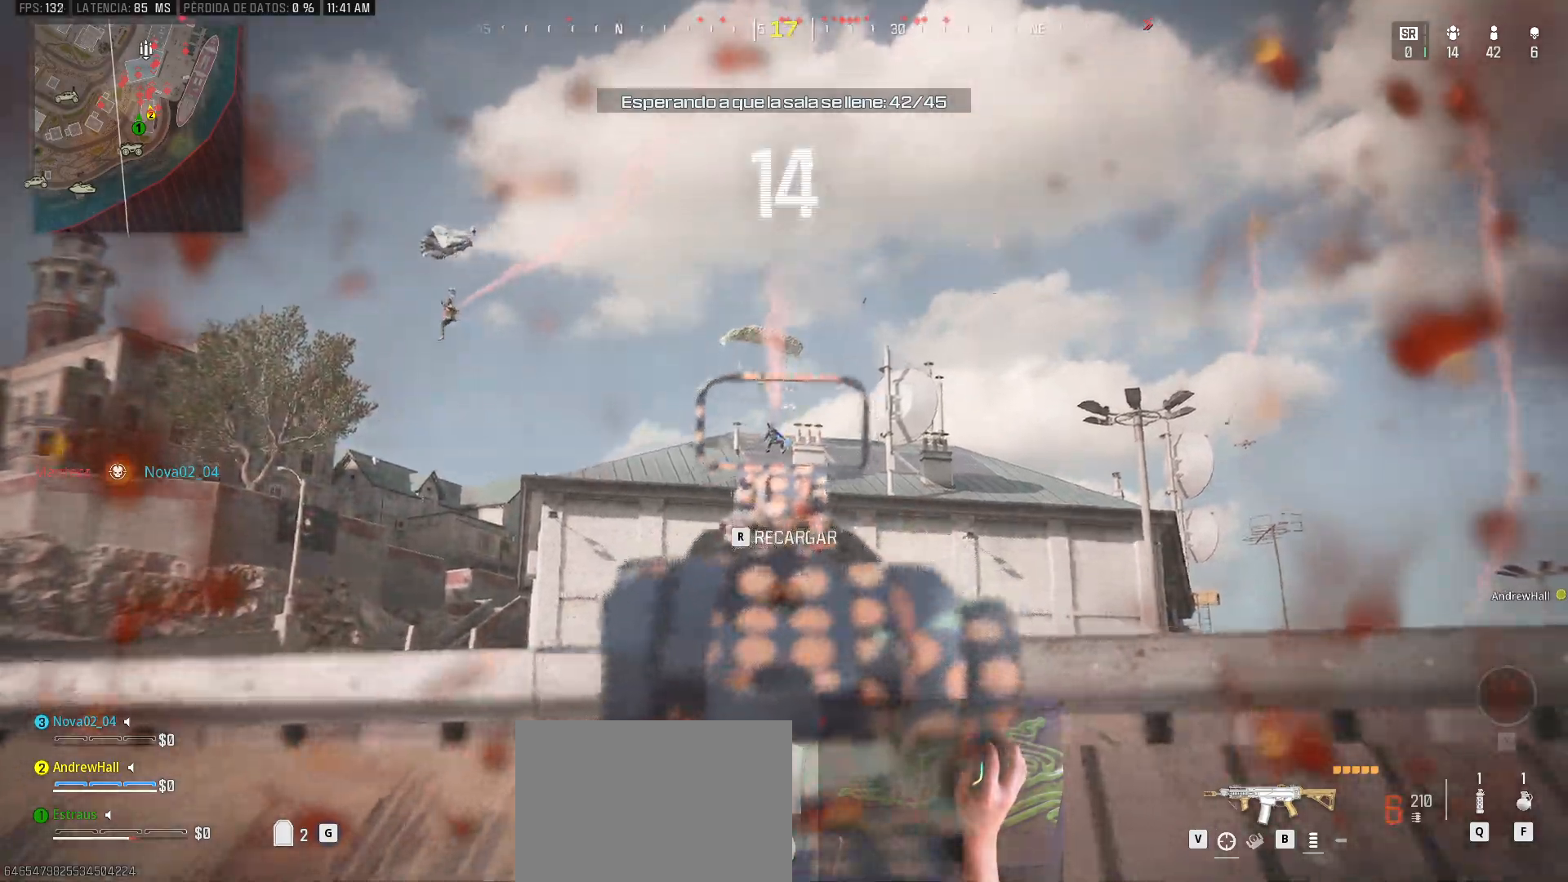
{"keys": ["d"], "mouse": [], "events": [[117, "a", "down"], [167, "d", "up"], [217, "a", "up"], [217, "d", "down"]]}
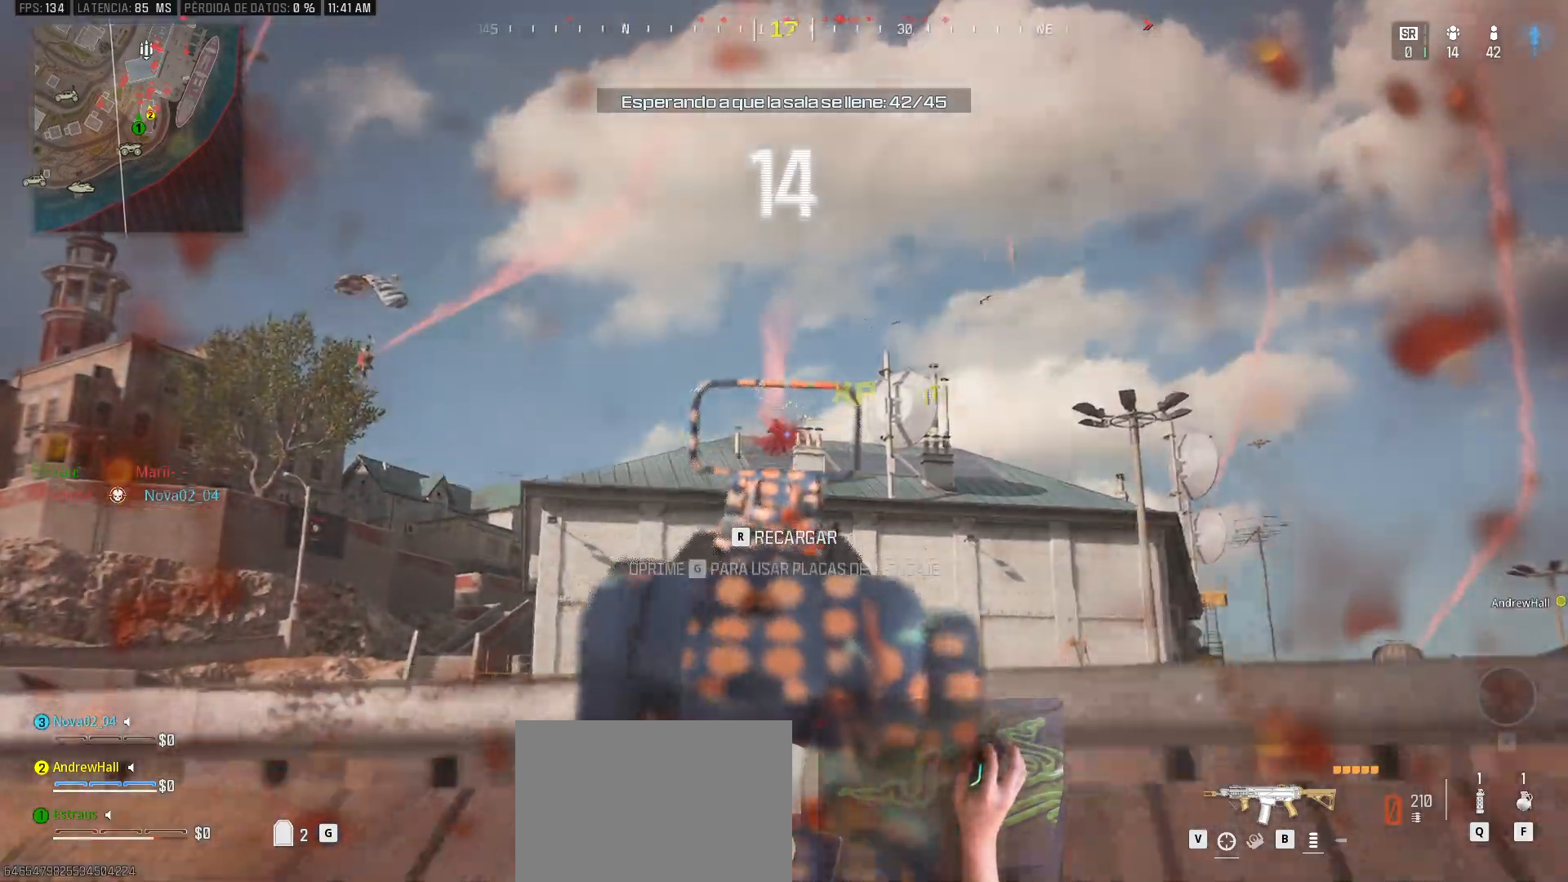
{"keys": ["d", "shift", "w"], "mouse": [], "events": [[100, "a", "down"], [133, "d", "up"], [283, "d", "down"], [333, "a", "up"], [383, "w", "down"], [417, "shift", "down"]]}
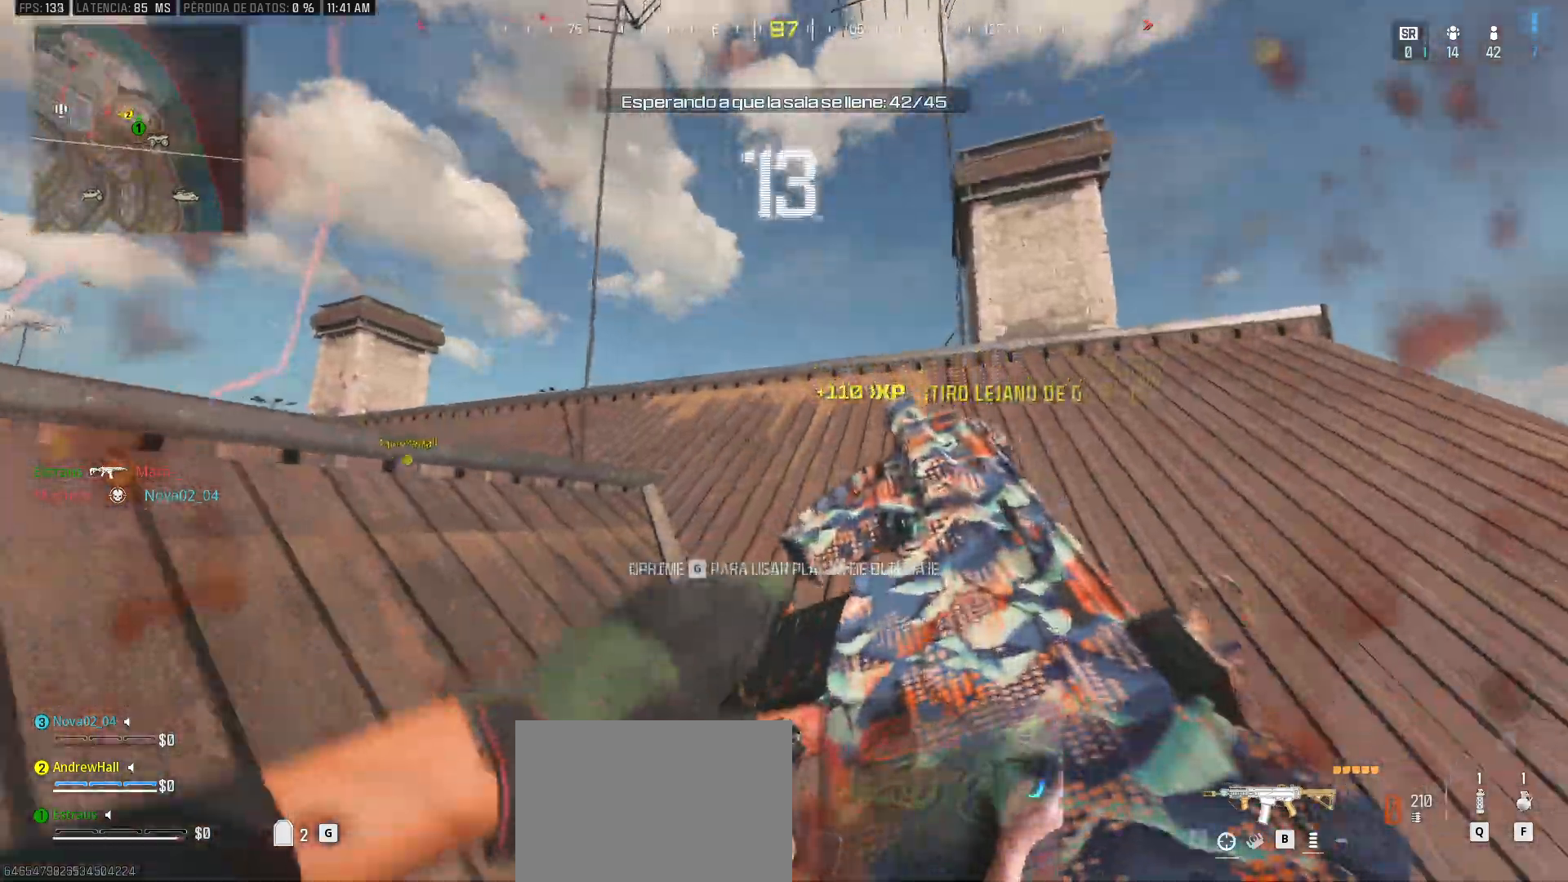
{"keys": ["d", "shift", "w"], "mouse": [], "events": [[200, "ctrl", "down"], [233, "space", "down"], [300, "ctrl", "up"], [383, "shift", "up"], [383, "space", "up"], [483, "shift", "down"]]}
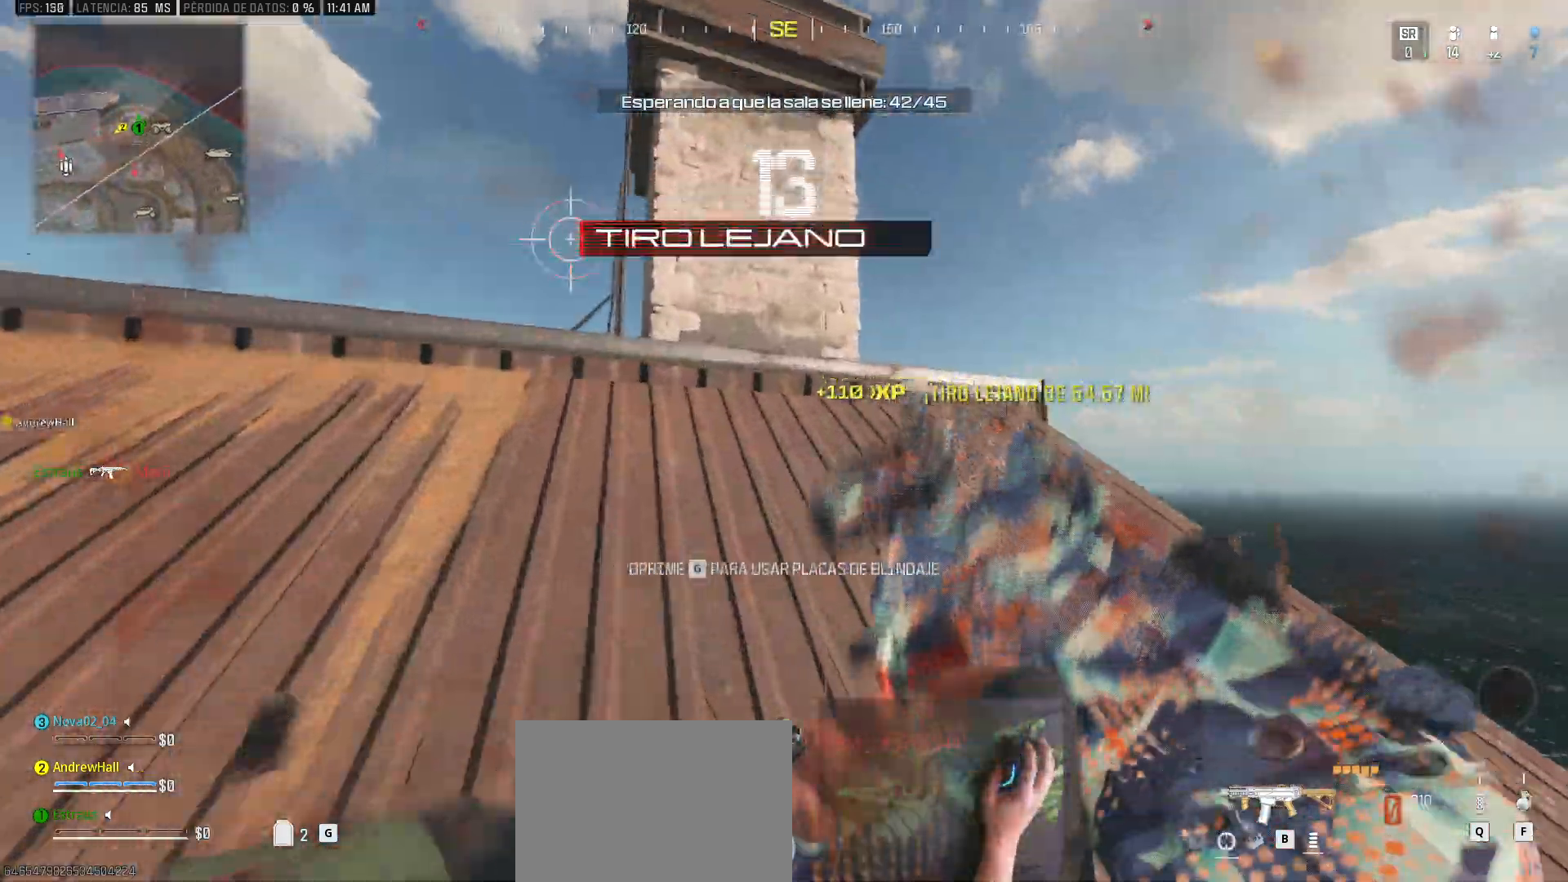
{"keys": ["d", "shift", "w"], "mouse": [], "events": [[83, "d", "up"], [167, "d", "down"], [167, "shift", "up"], [267, "shift", "down"]]}
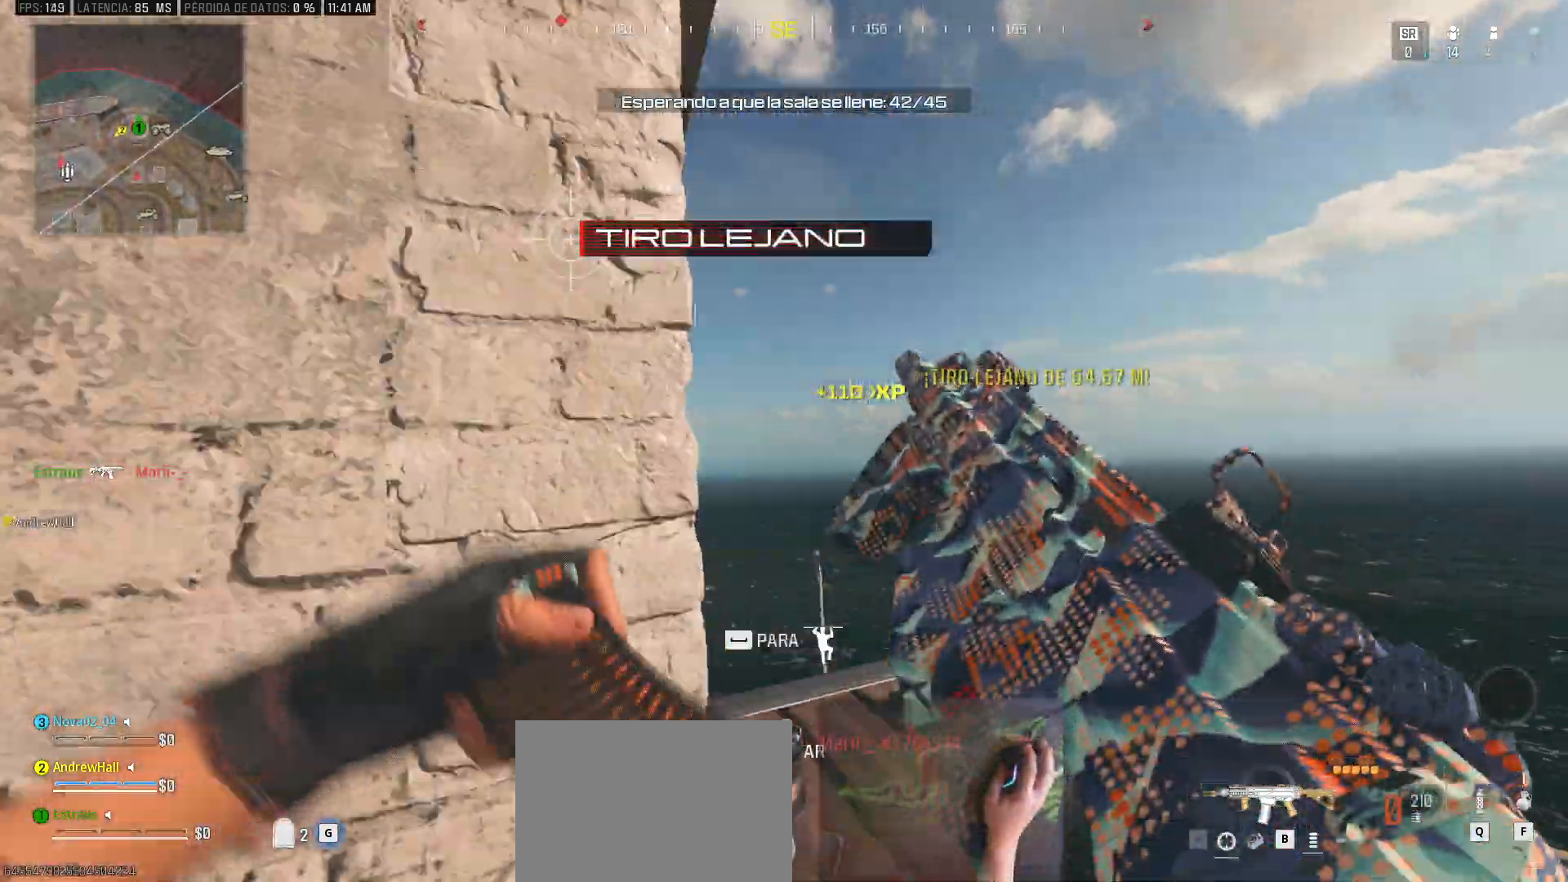
{"keys": ["shift", "w"], "mouse": [], "events": [[133, "a", "down"], [133, "d", "up"], [383, "a", "up"]]}